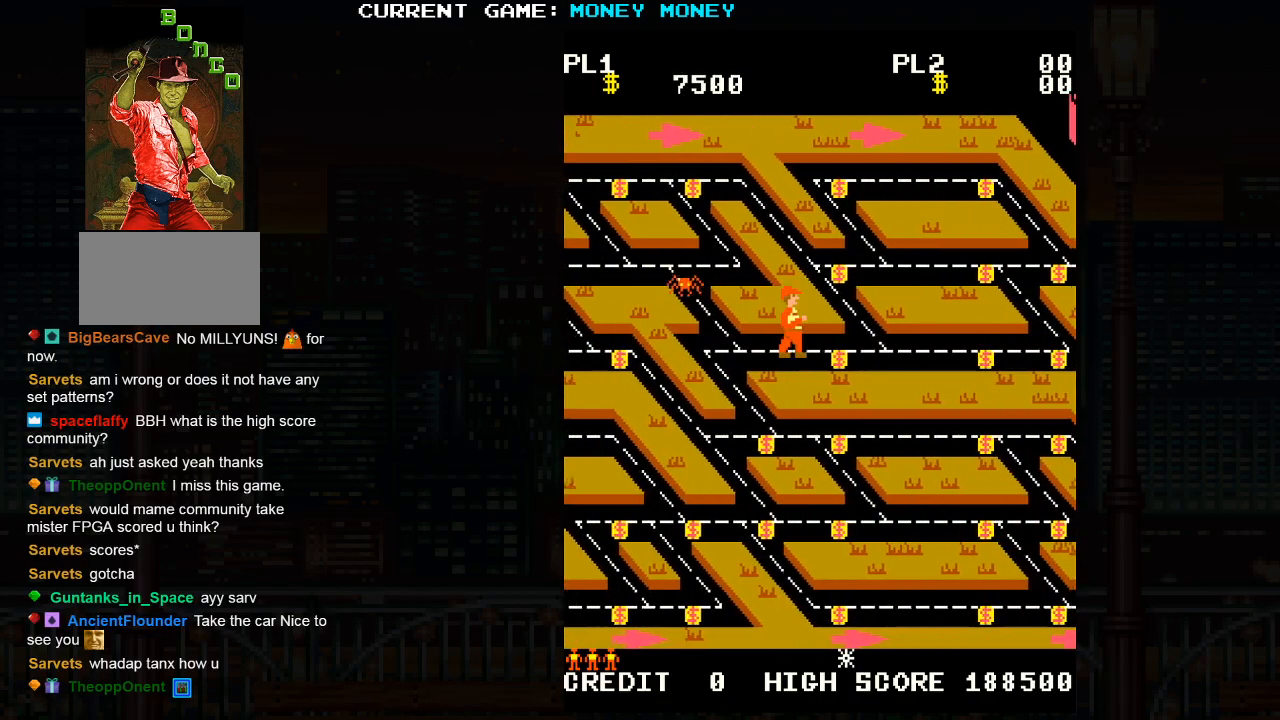
Gameplay with a controller (arcade stick); each line is a JSON object with the inputs held at the frame after it. "events" lists button and stick changes between this image and that frame as [ms after this image, input, new state], when the widget could be followed in between. Not read: HP L3 MP R3.
{"buttons": [], "left_stick": "right", "events": []}
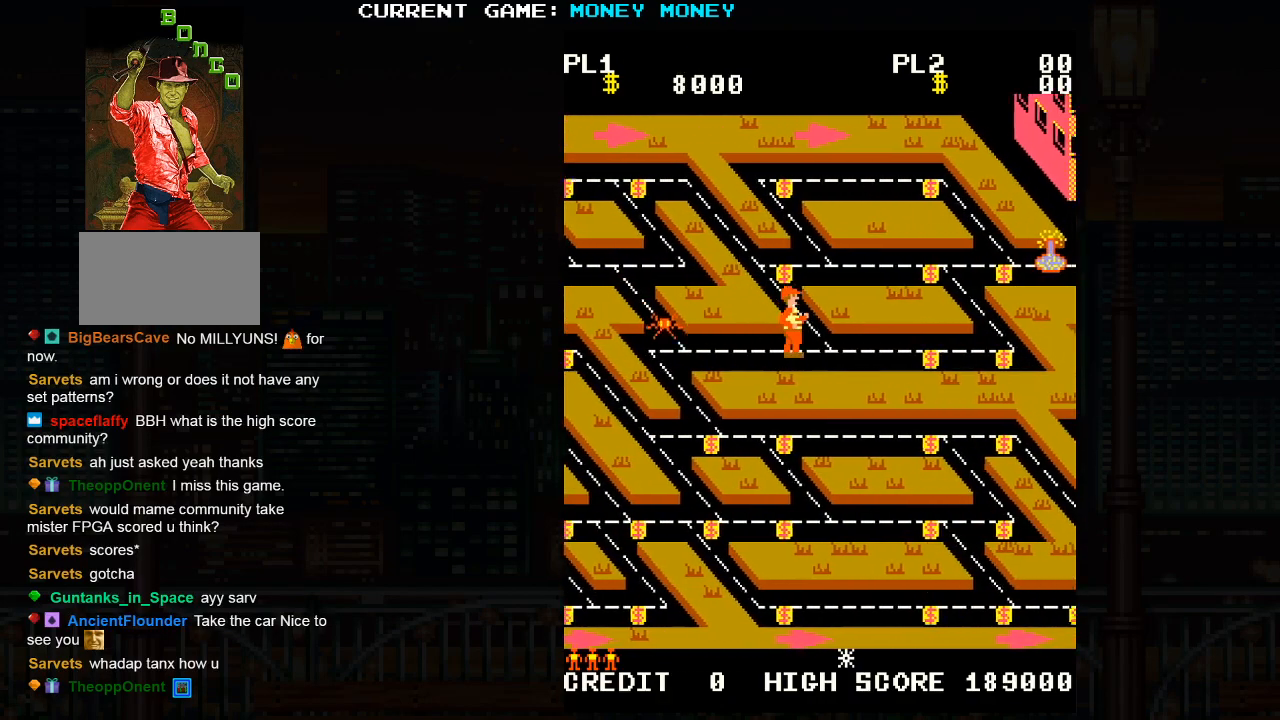
{"buttons": [], "left_stick": "right", "events": []}
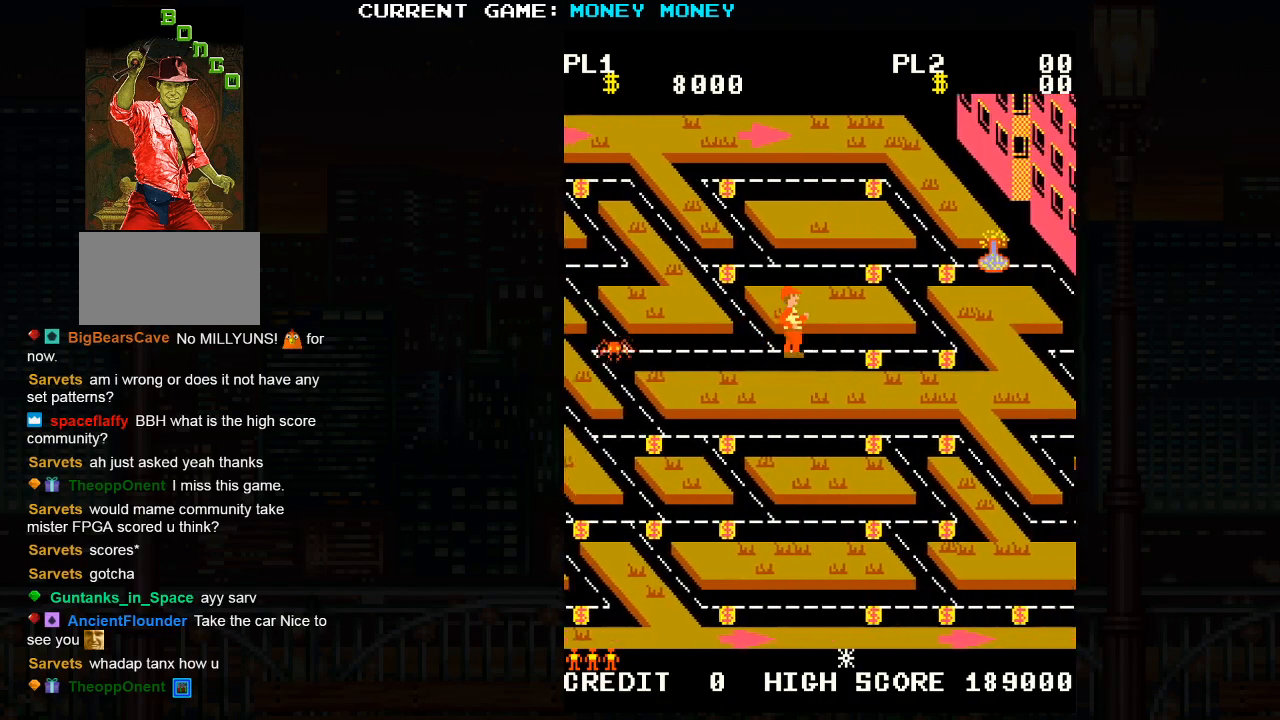
{"buttons": [], "left_stick": "right", "events": []}
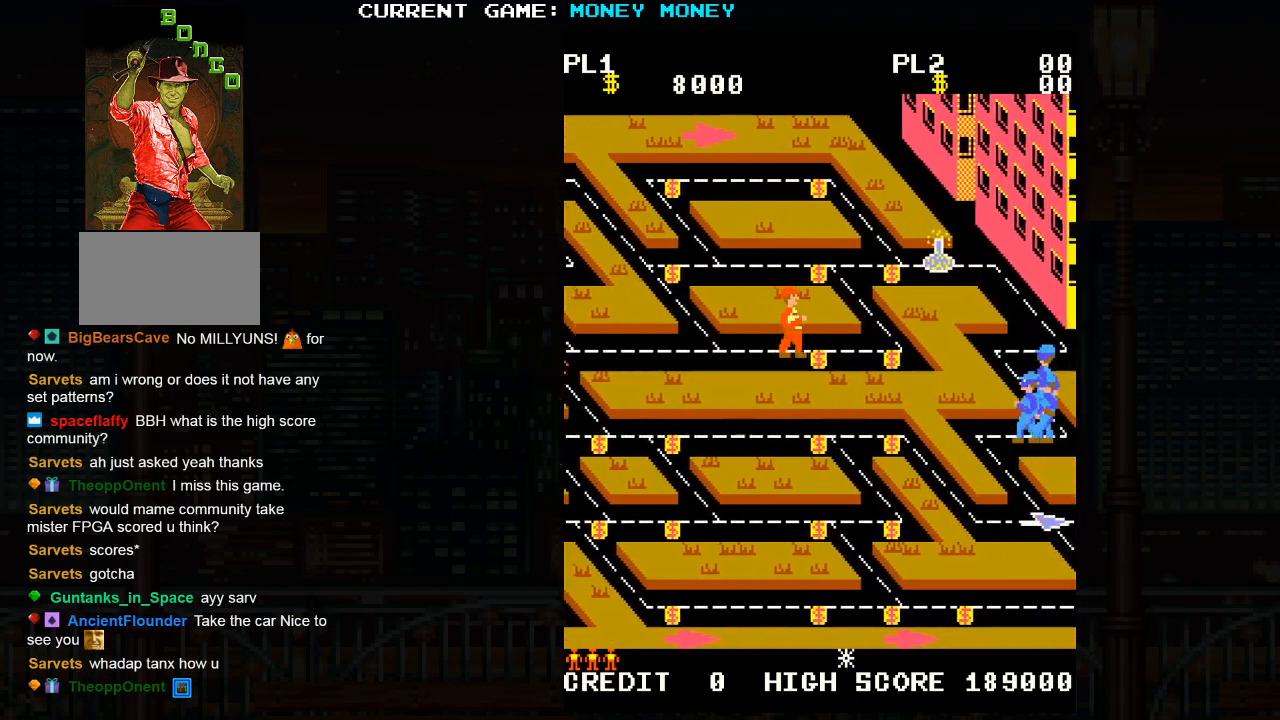
{"buttons": [], "left_stick": "right", "events": []}
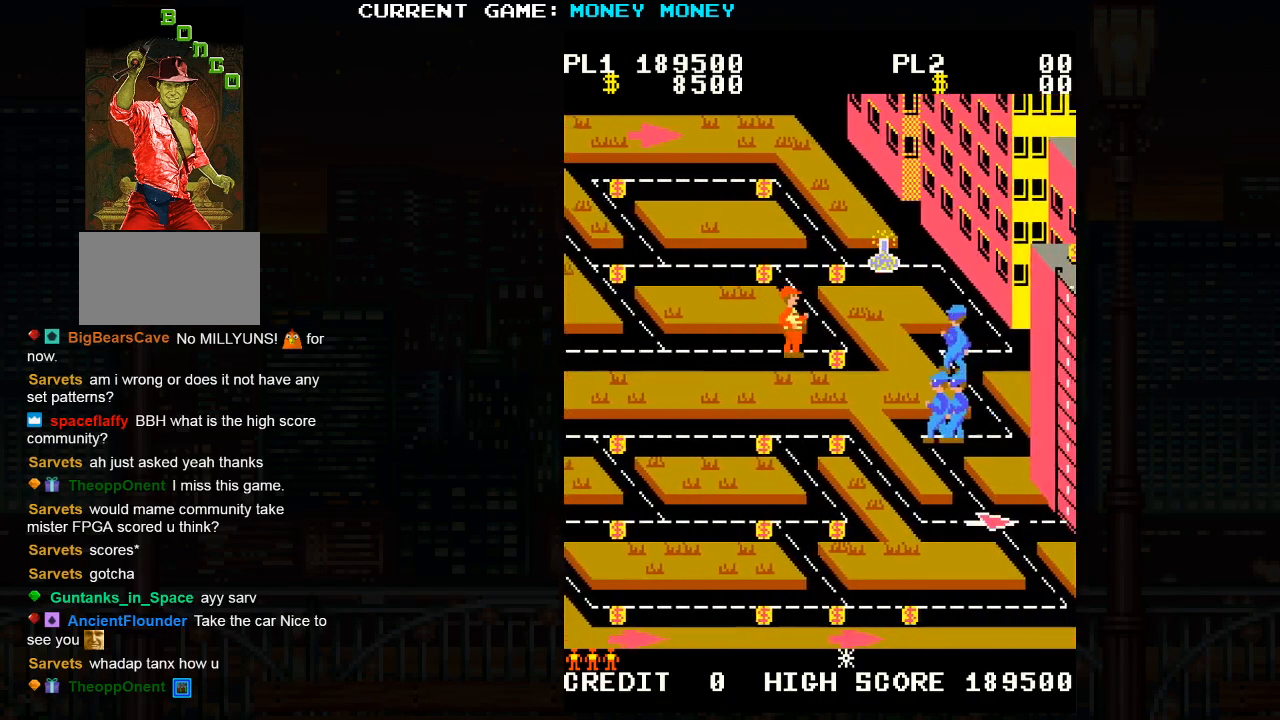
{"buttons": [], "left_stick": "up-left", "events": [[100, "left_stick", "up"], [383, "left_stick", "up-left"]]}
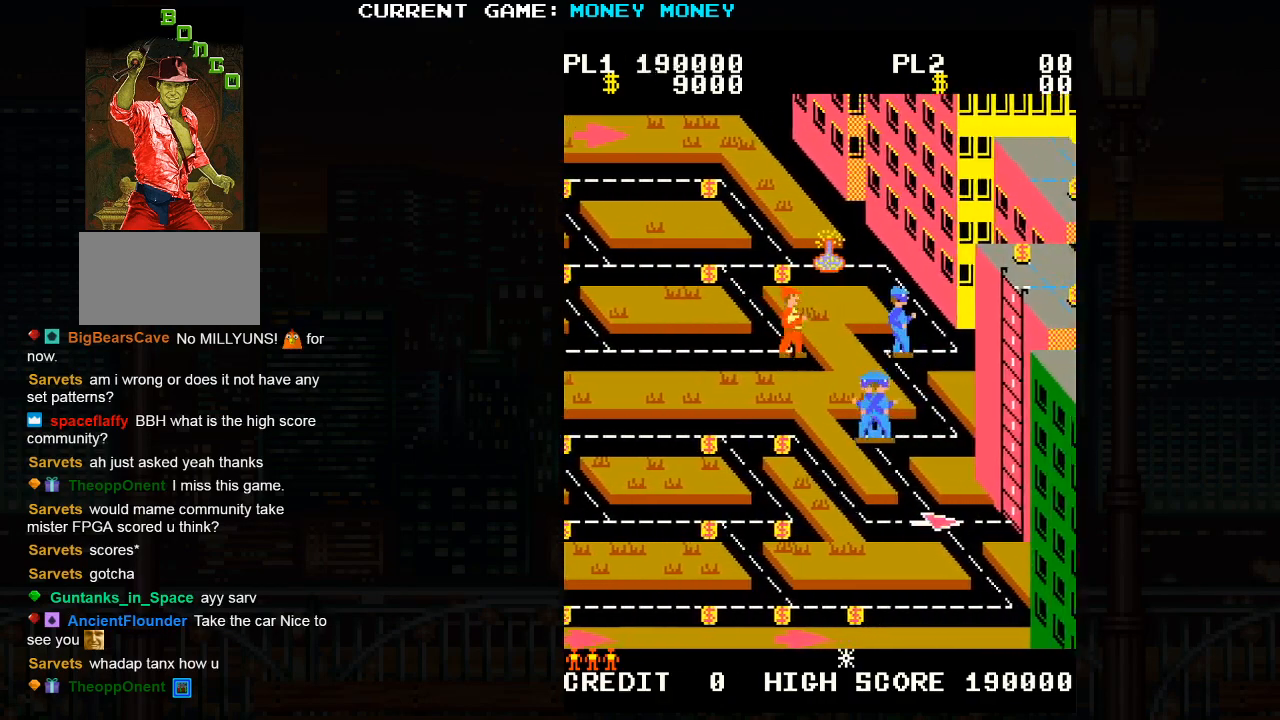
{"buttons": [], "left_stick": "up-left", "events": []}
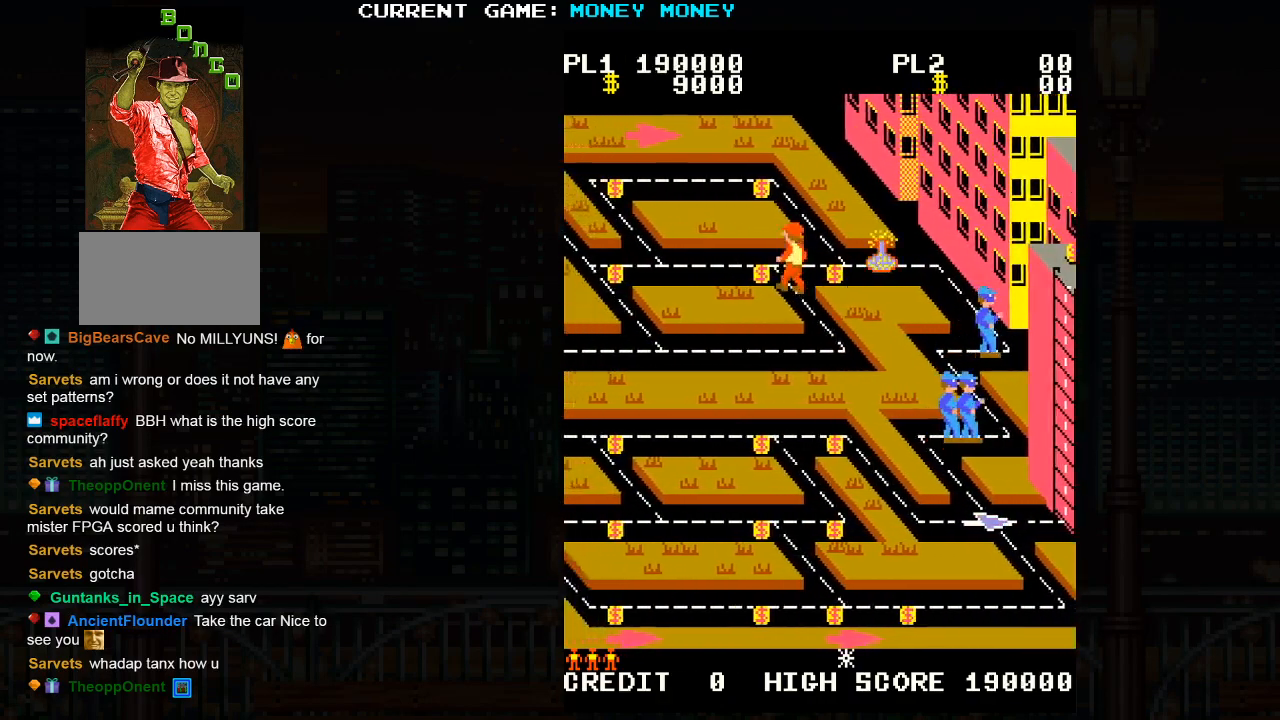
{"buttons": [], "left_stick": "right", "events": [[167, "left_stick", "right"]]}
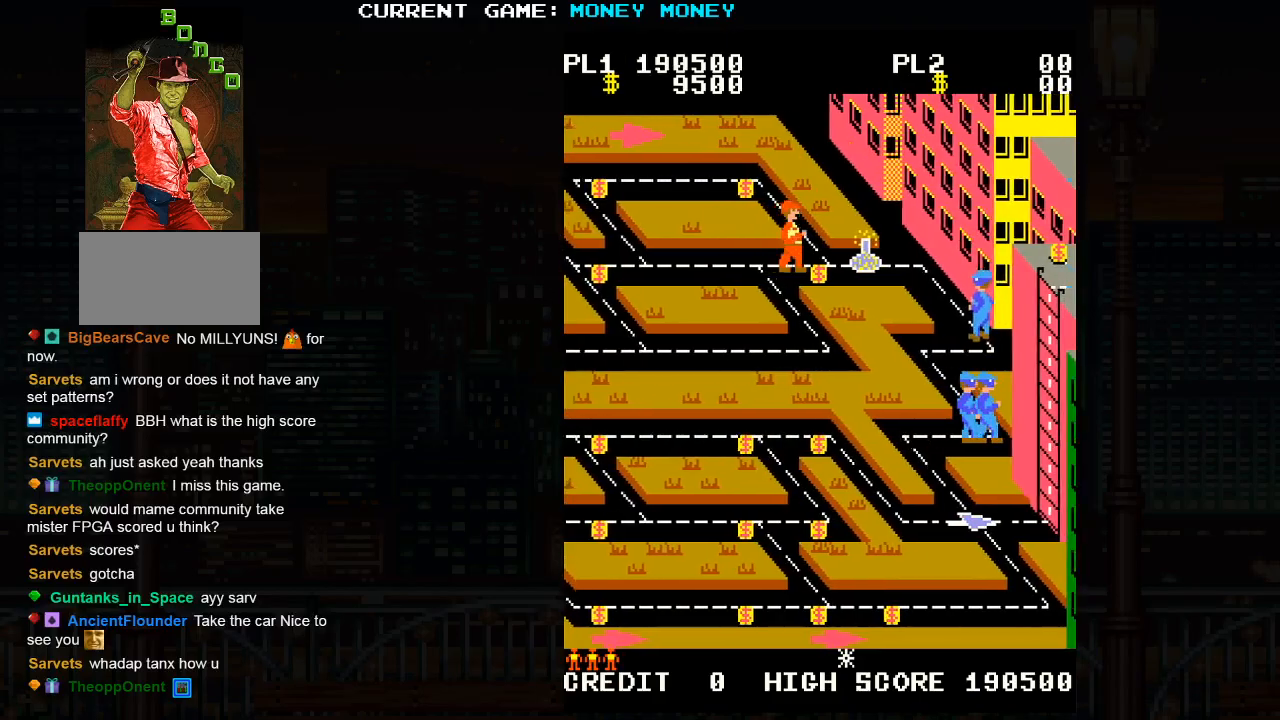
{"buttons": [], "left_stick": "center", "events": [[317, "left_stick", "center"]]}
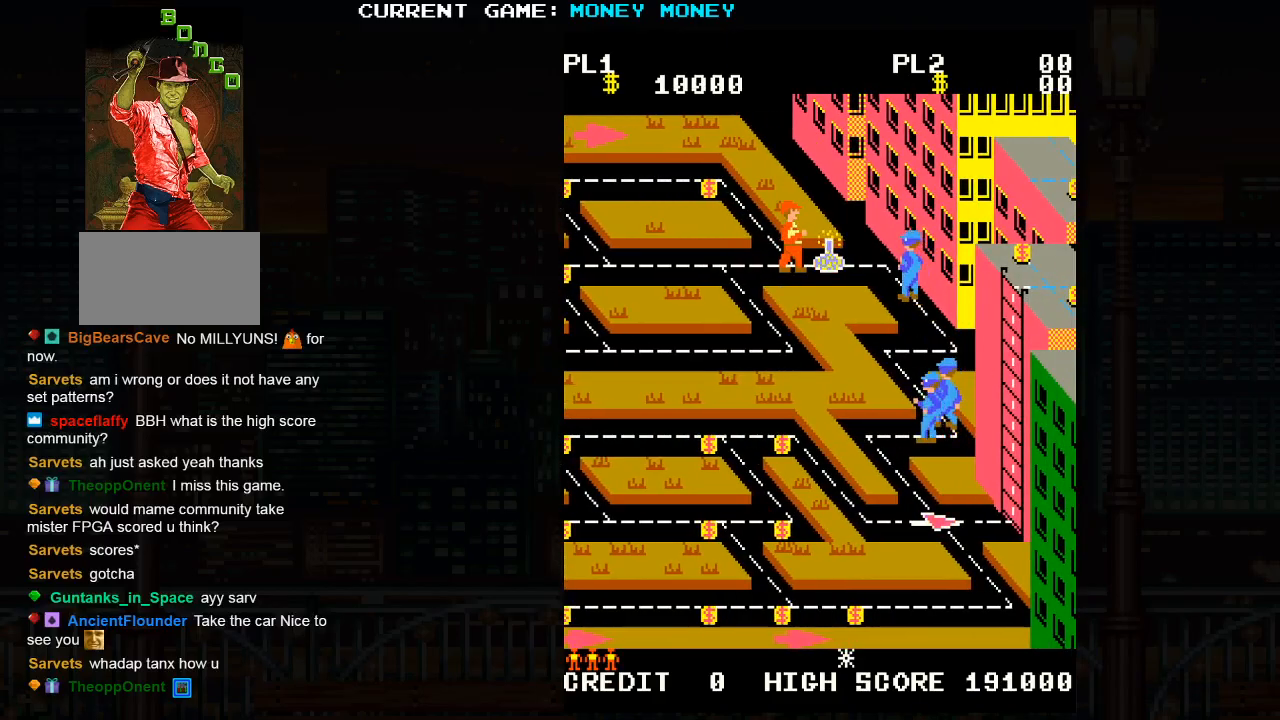
{"buttons": [], "left_stick": "right", "events": [[183, "left_stick", "right"]]}
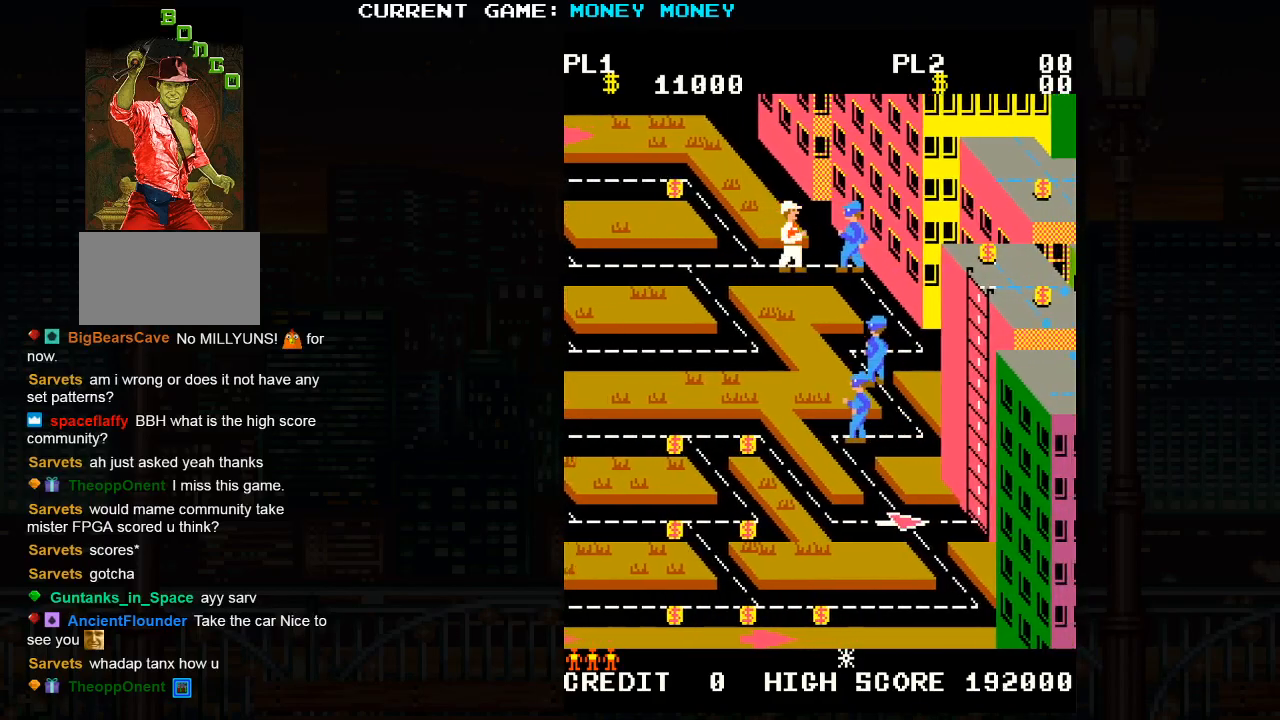
{"buttons": [], "left_stick": "down", "events": [[367, "left_stick", "down"]]}
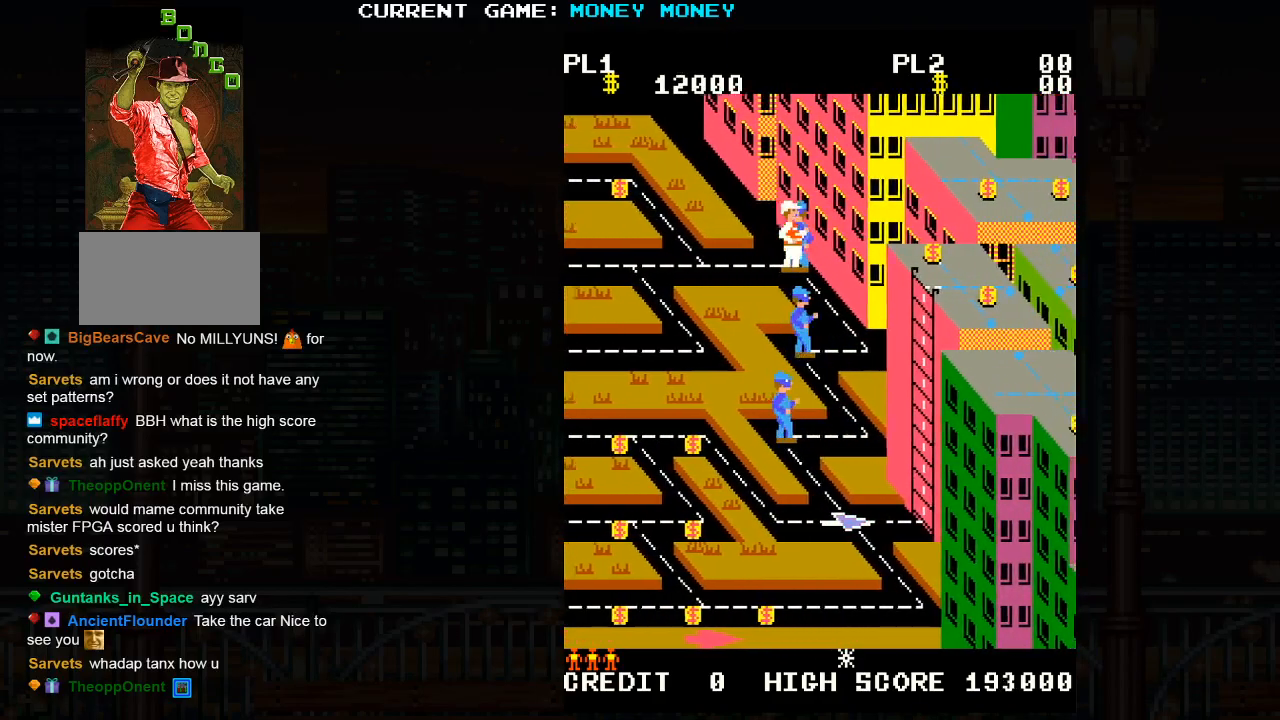
{"buttons": [], "left_stick": "down", "events": []}
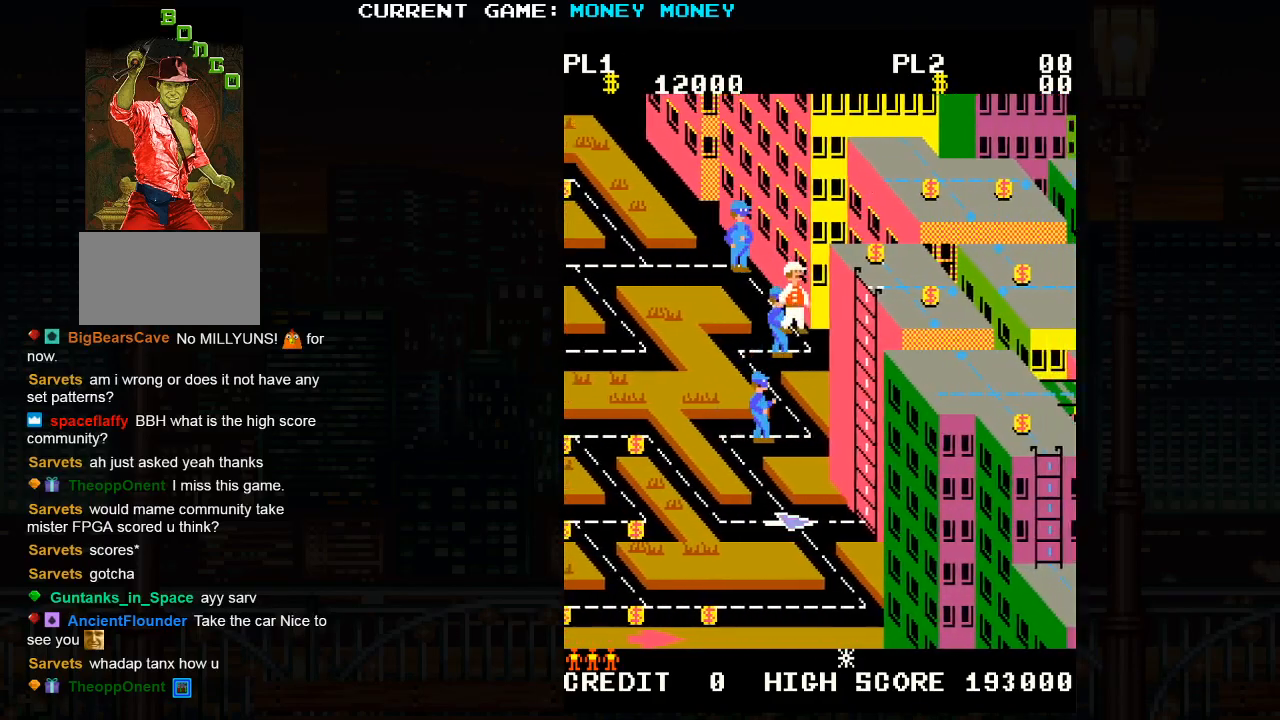
{"buttons": [], "left_stick": "left", "events": [[150, "left_stick", "left"]]}
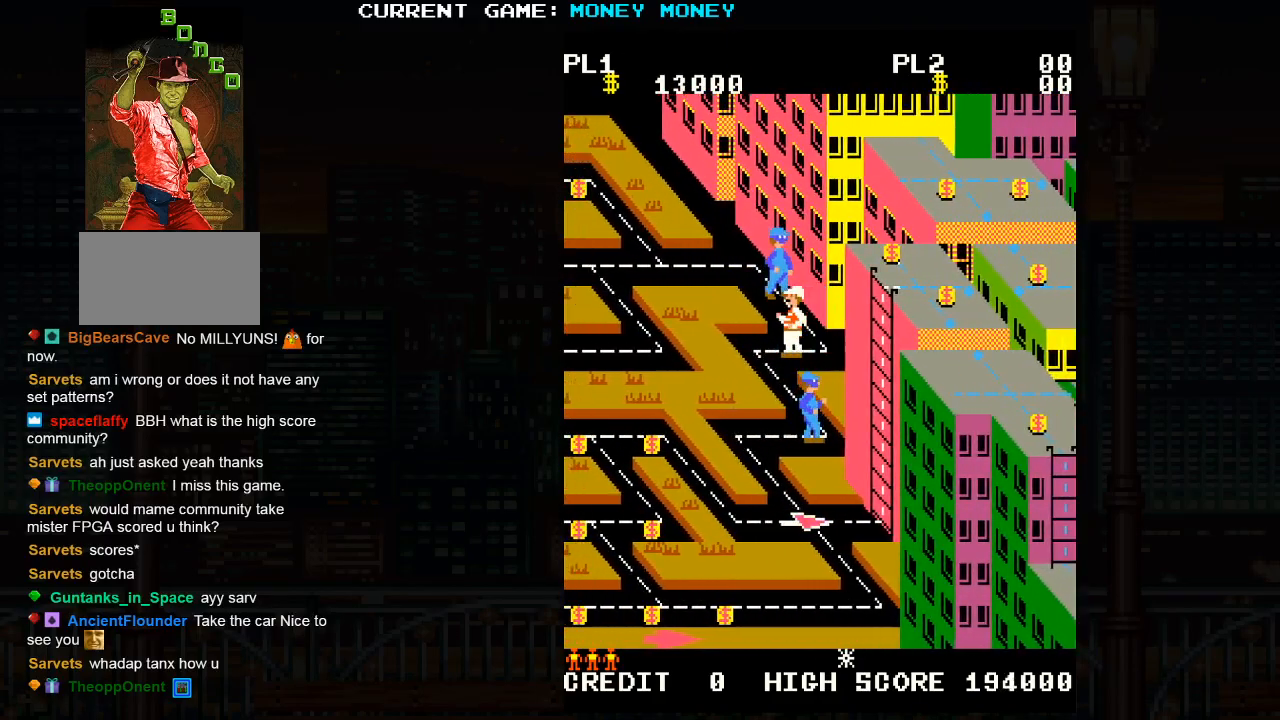
{"buttons": [], "left_stick": "down", "events": [[17, "left_stick", "down"]]}
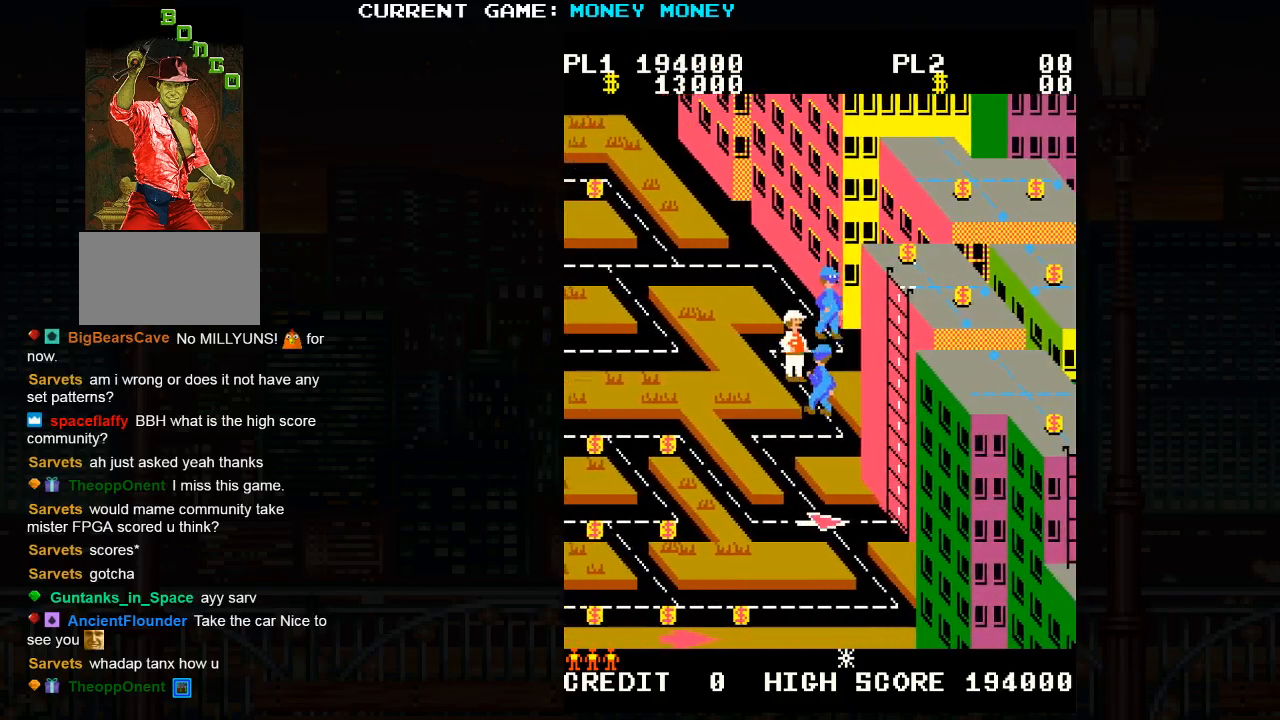
{"buttons": [], "left_stick": "up", "events": [[183, "left_stick", "up"]]}
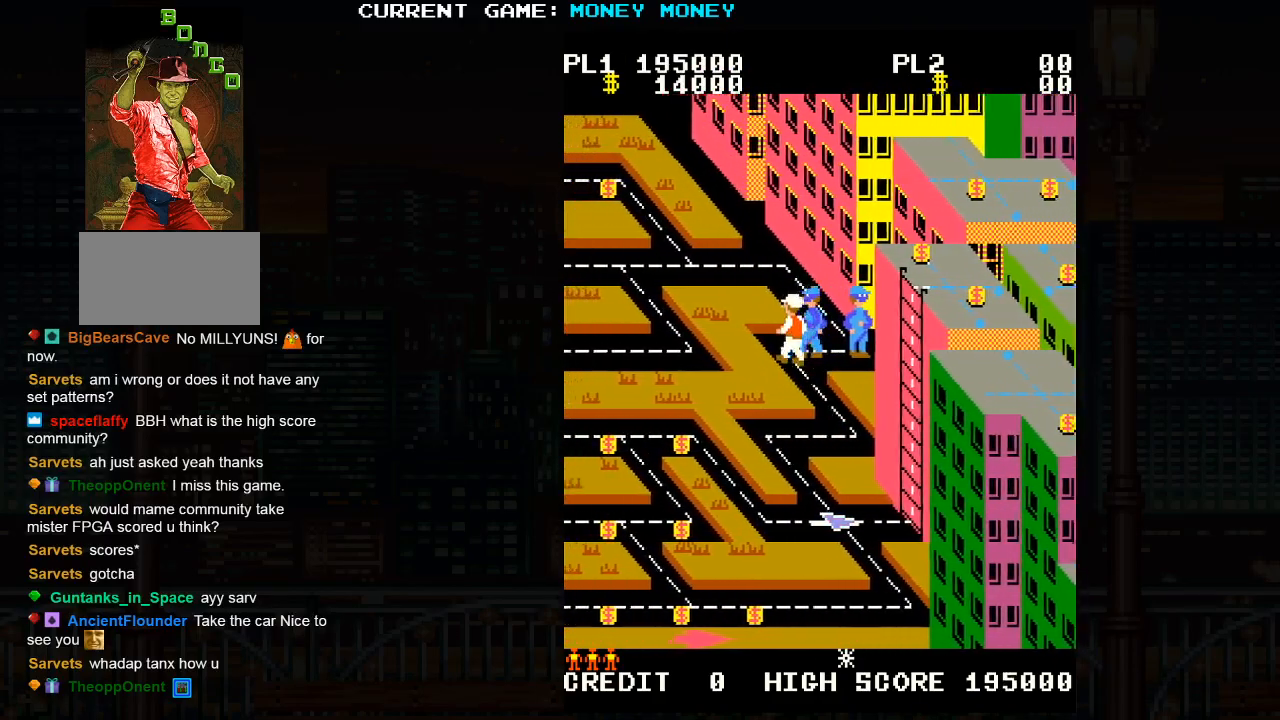
{"buttons": [], "left_stick": "right", "events": [[33, "left_stick", "right"]]}
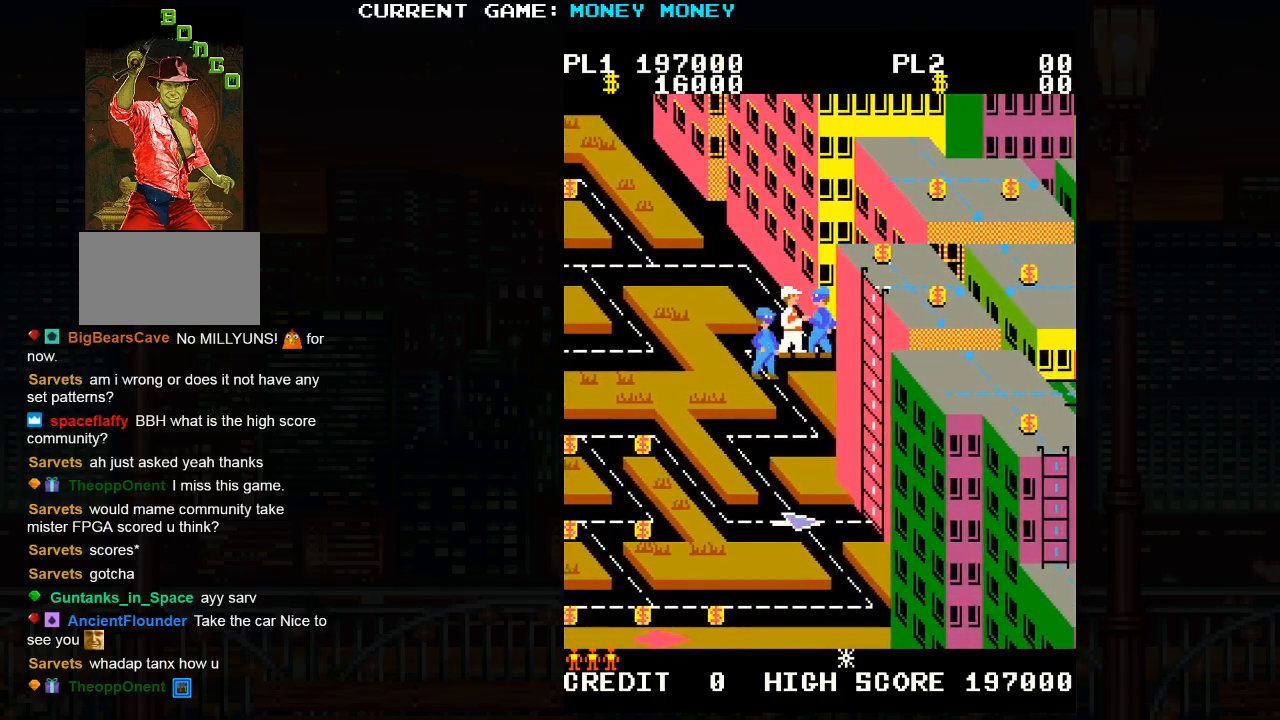
{"buttons": [], "left_stick": "down", "events": [[67, "left_stick", "left"], [317, "left_stick", "down"]]}
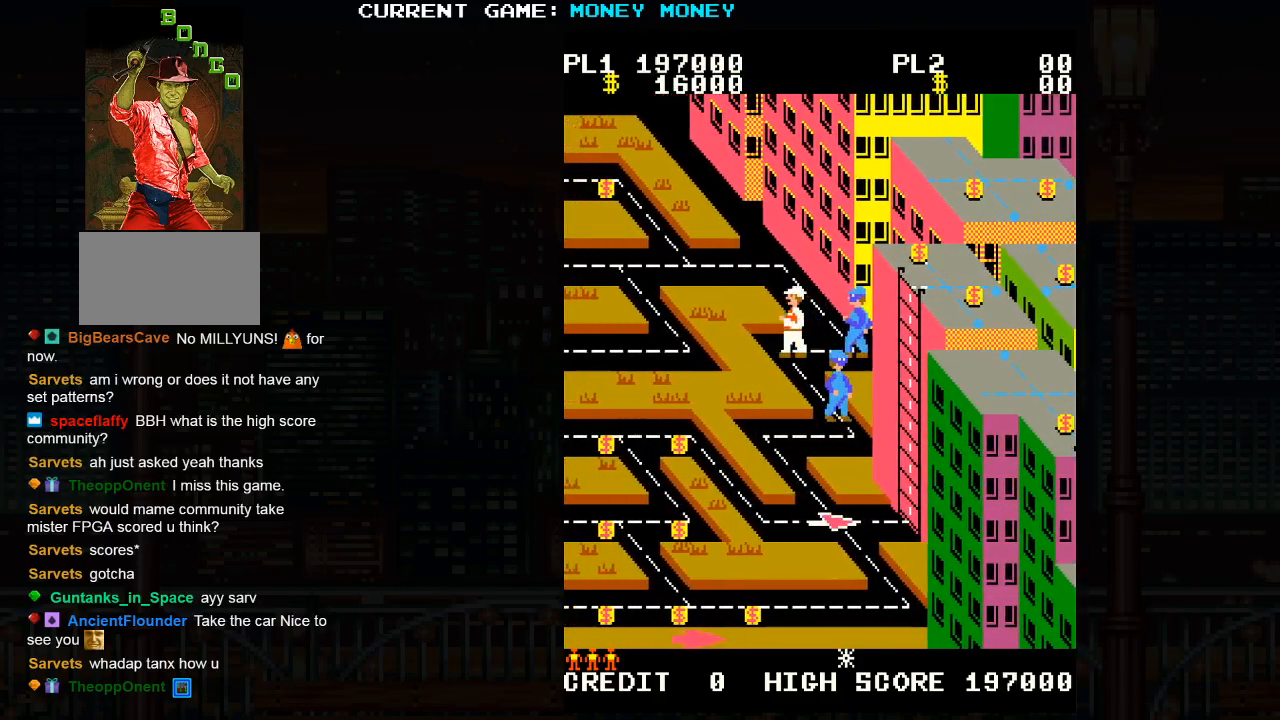
{"buttons": [], "left_stick": "down", "events": []}
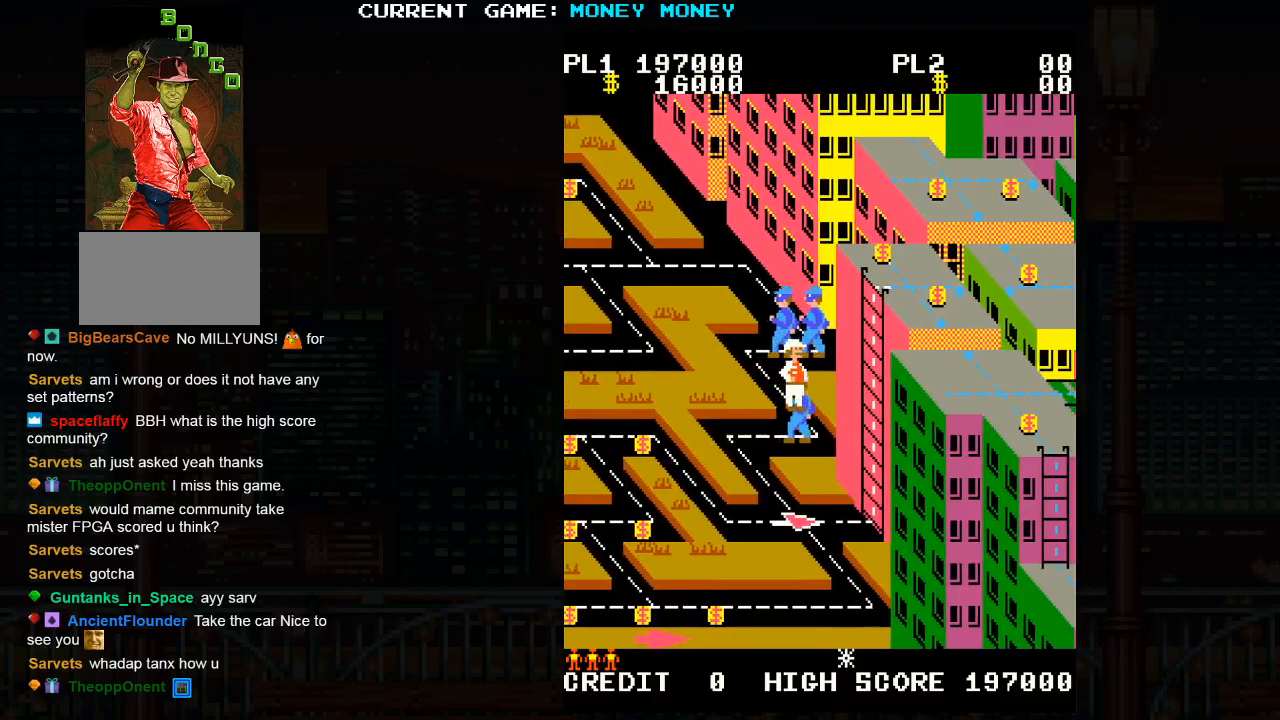
{"buttons": [], "left_stick": "left", "events": [[183, "left_stick", "left"]]}
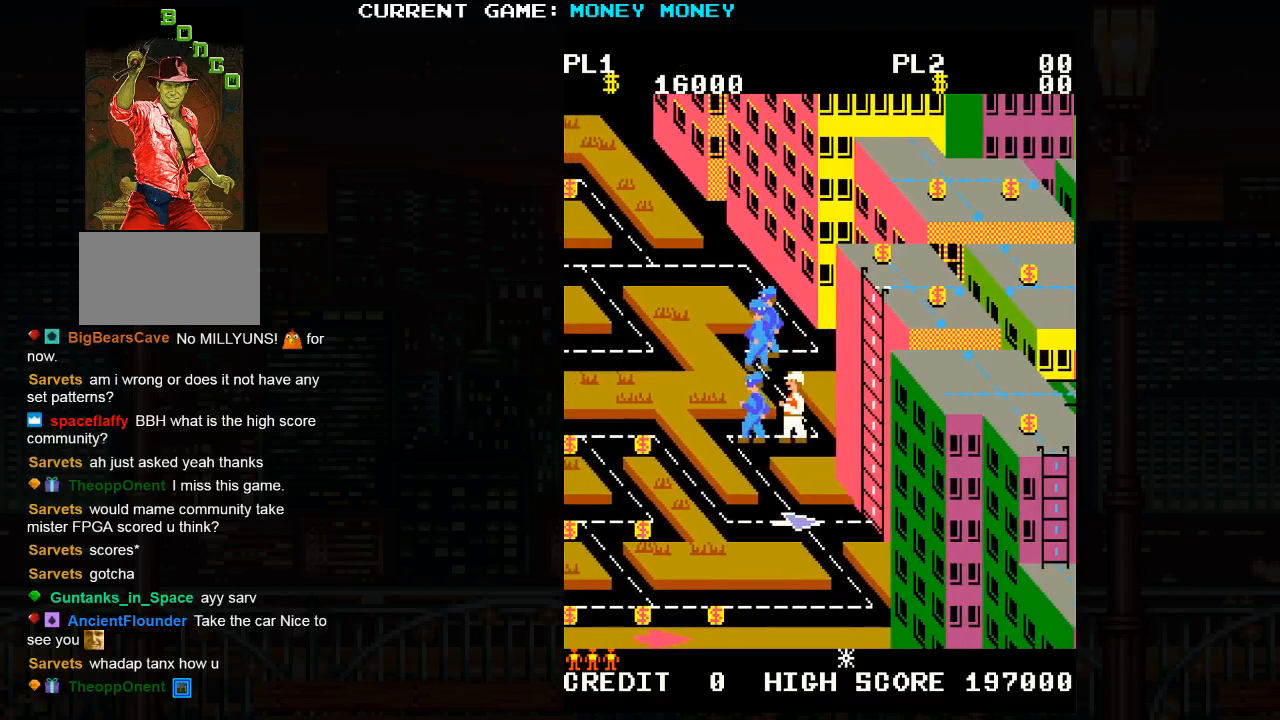
{"buttons": [], "left_stick": "right", "events": [[367, "left_stick", "center"], [433, "left_stick", "right"]]}
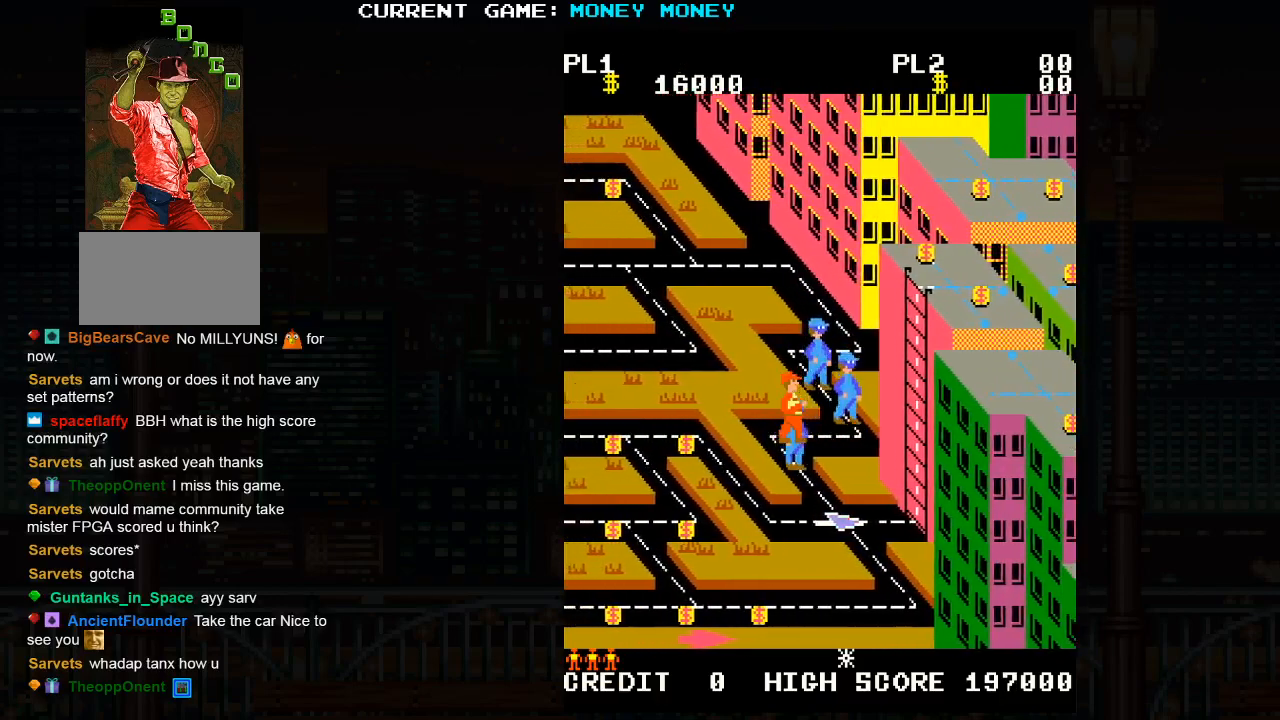
{"buttons": [], "left_stick": "down", "events": [[217, "left_stick", "left"], [433, "left_stick", "down"]]}
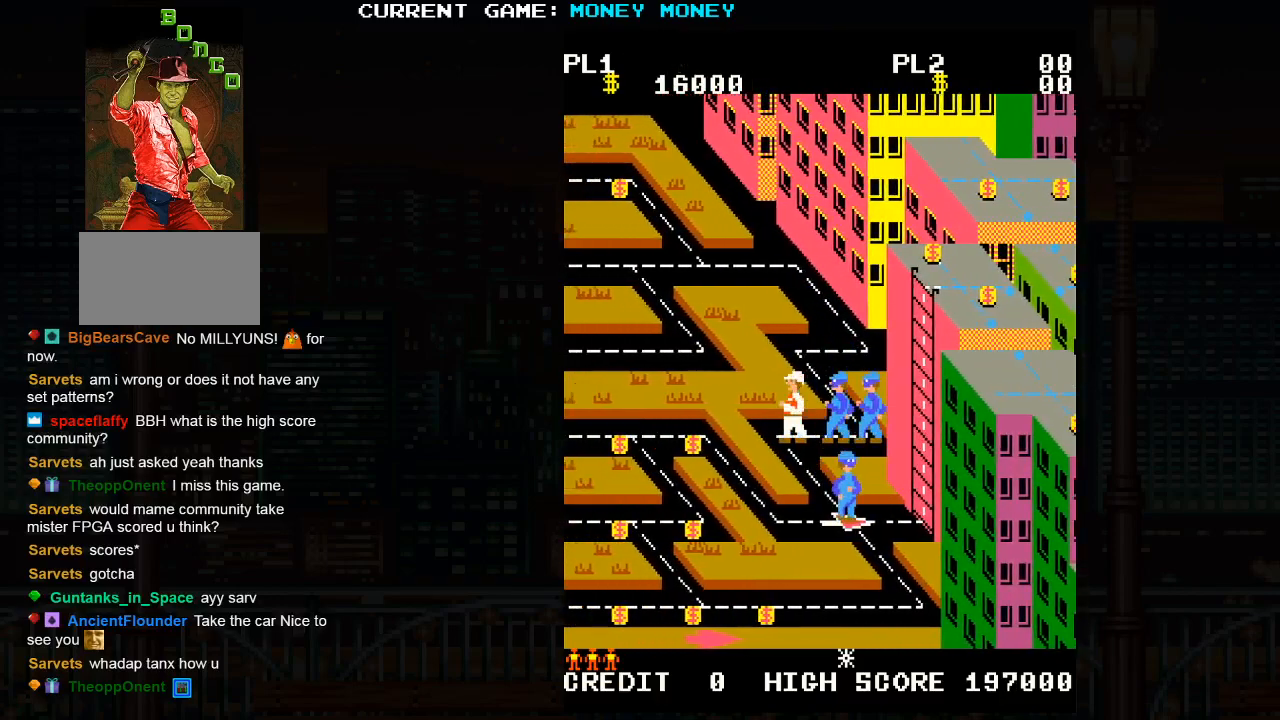
{"buttons": [], "left_stick": "down", "events": []}
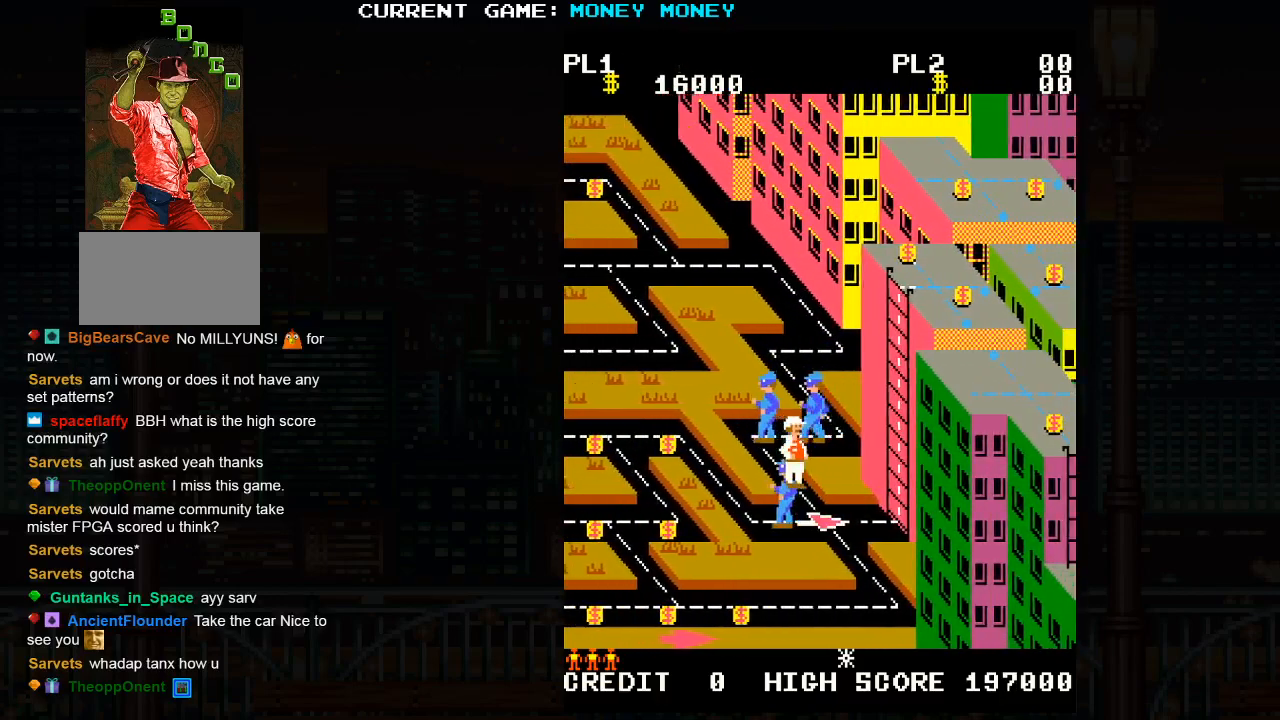
{"buttons": [], "left_stick": "right", "events": [[250, "left_stick", "right"]]}
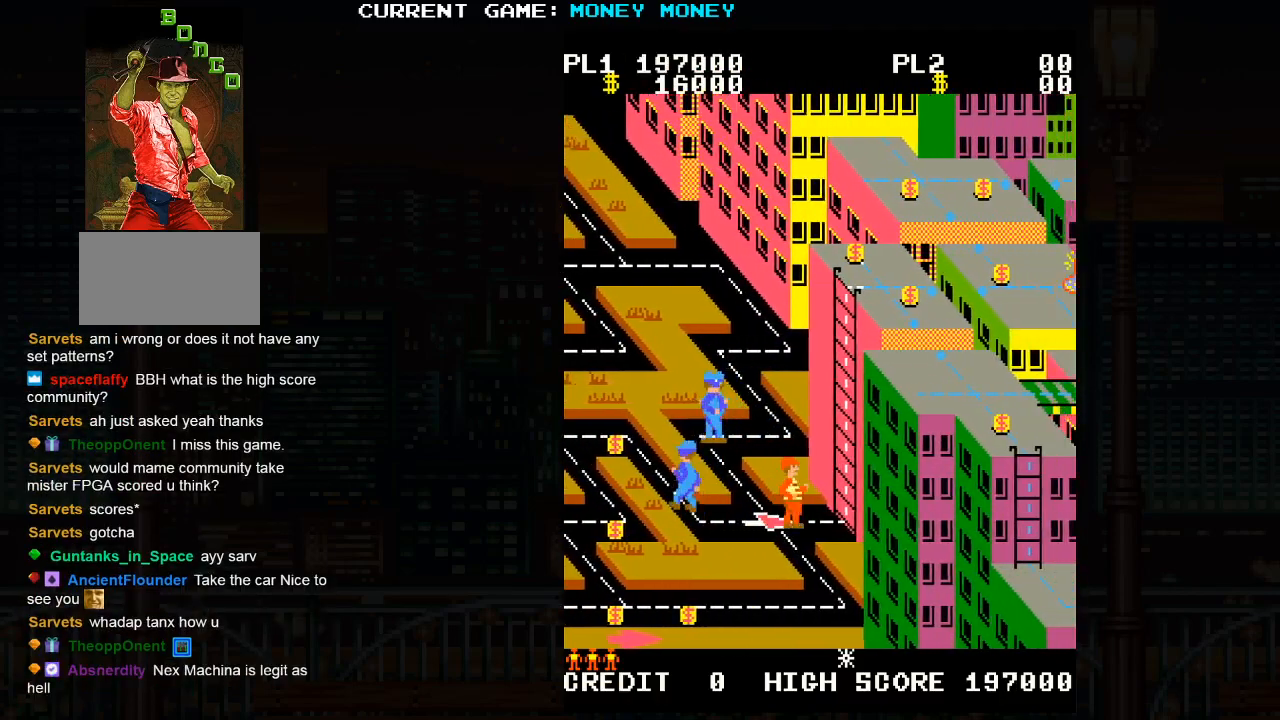
{"buttons": [], "left_stick": "right", "events": []}
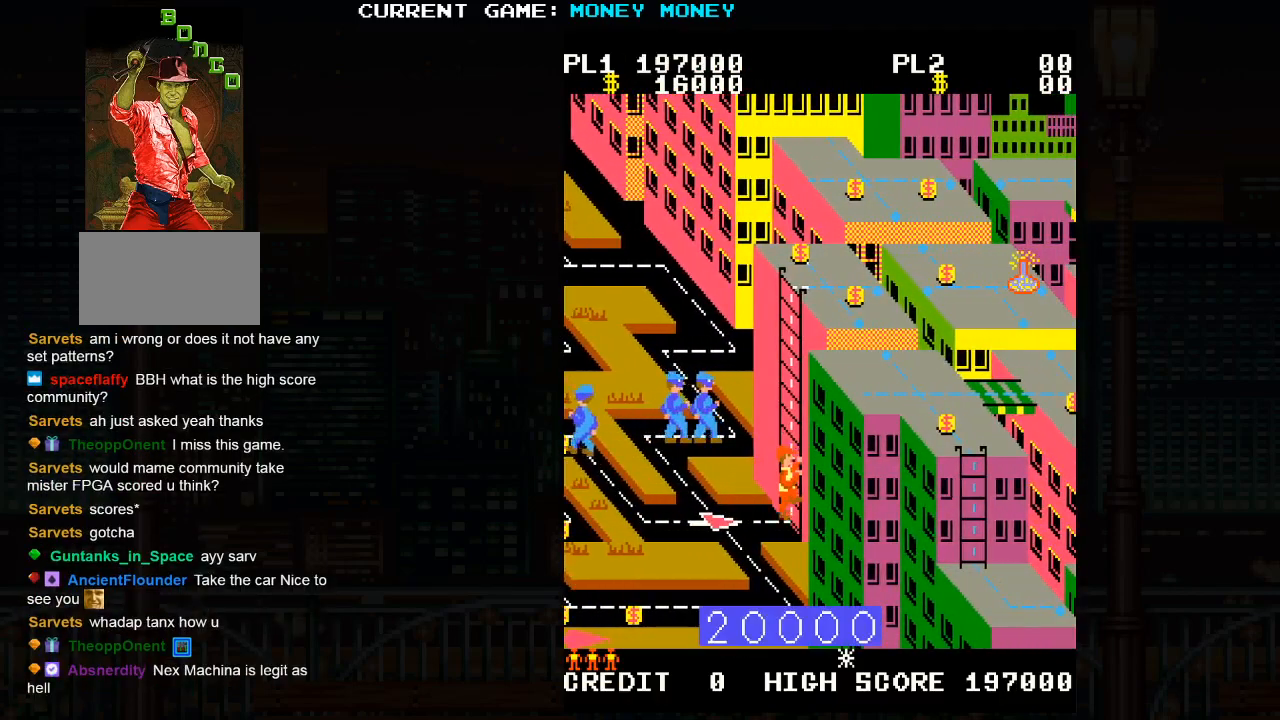
{"buttons": [], "left_stick": "center", "events": [[233, "left_stick", "center"]]}
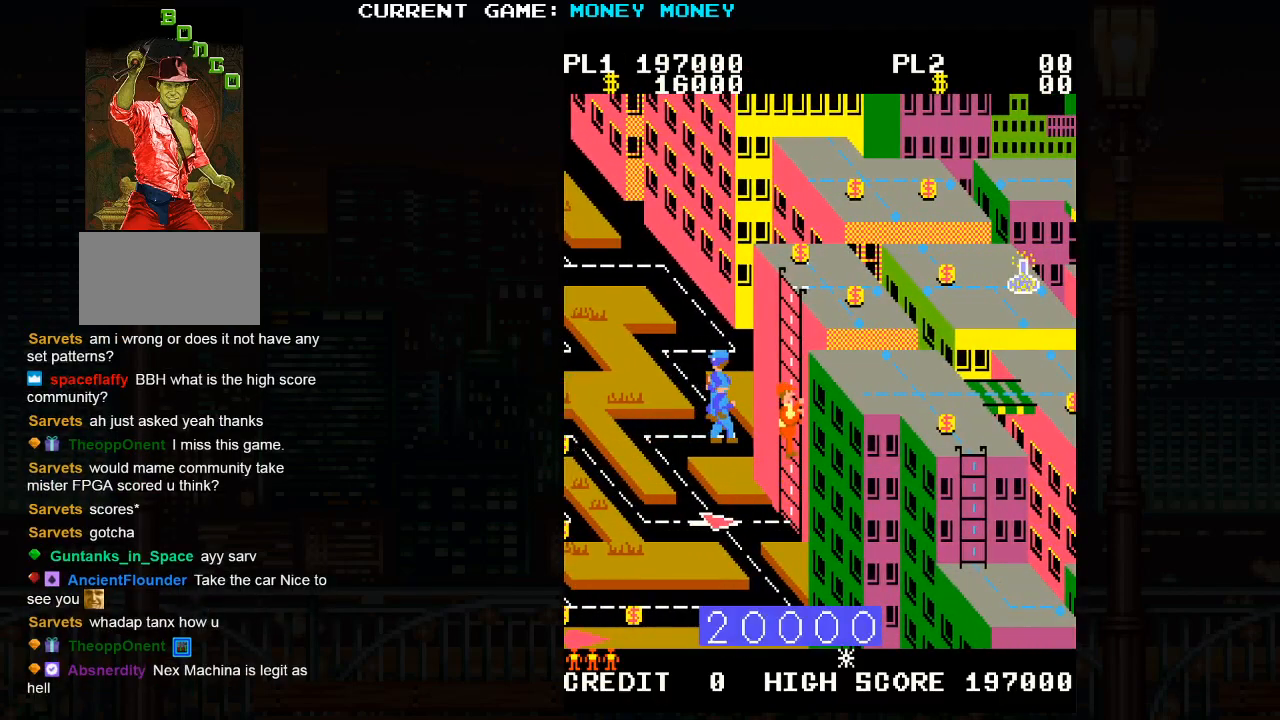
{"buttons": [], "left_stick": "center", "events": []}
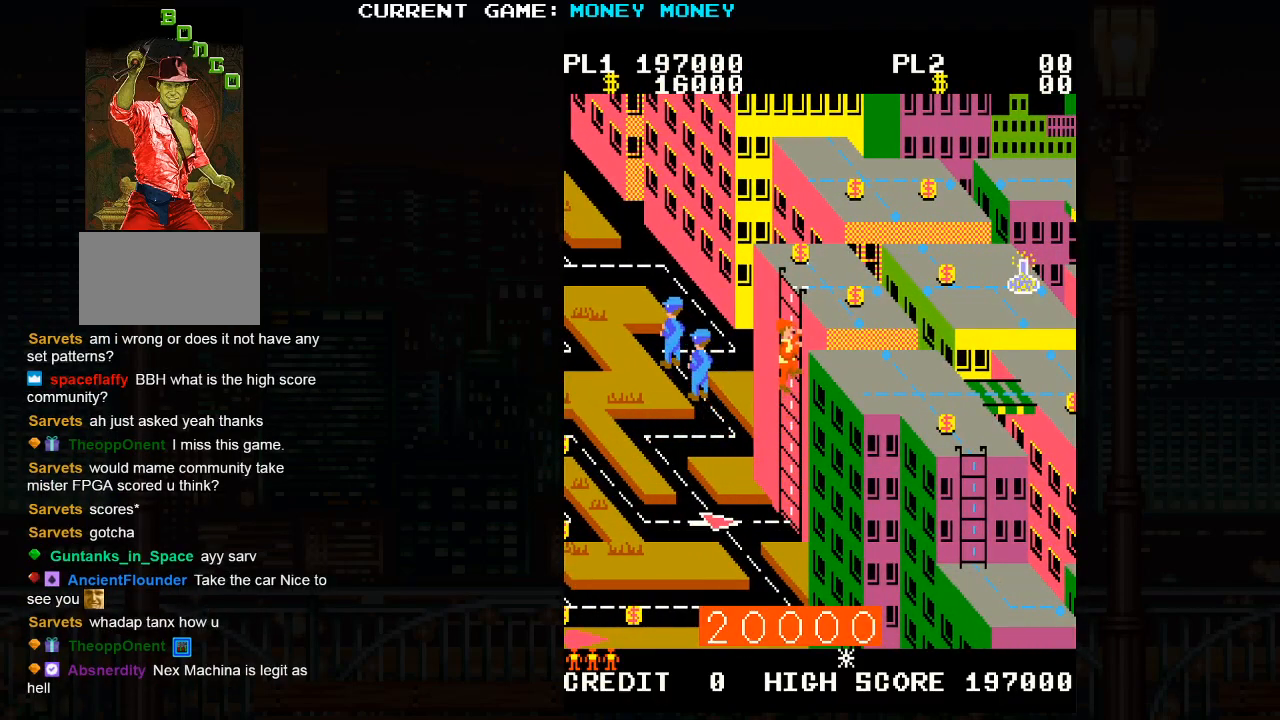
{"buttons": [], "left_stick": "right", "events": [[133, "left_stick", "right"]]}
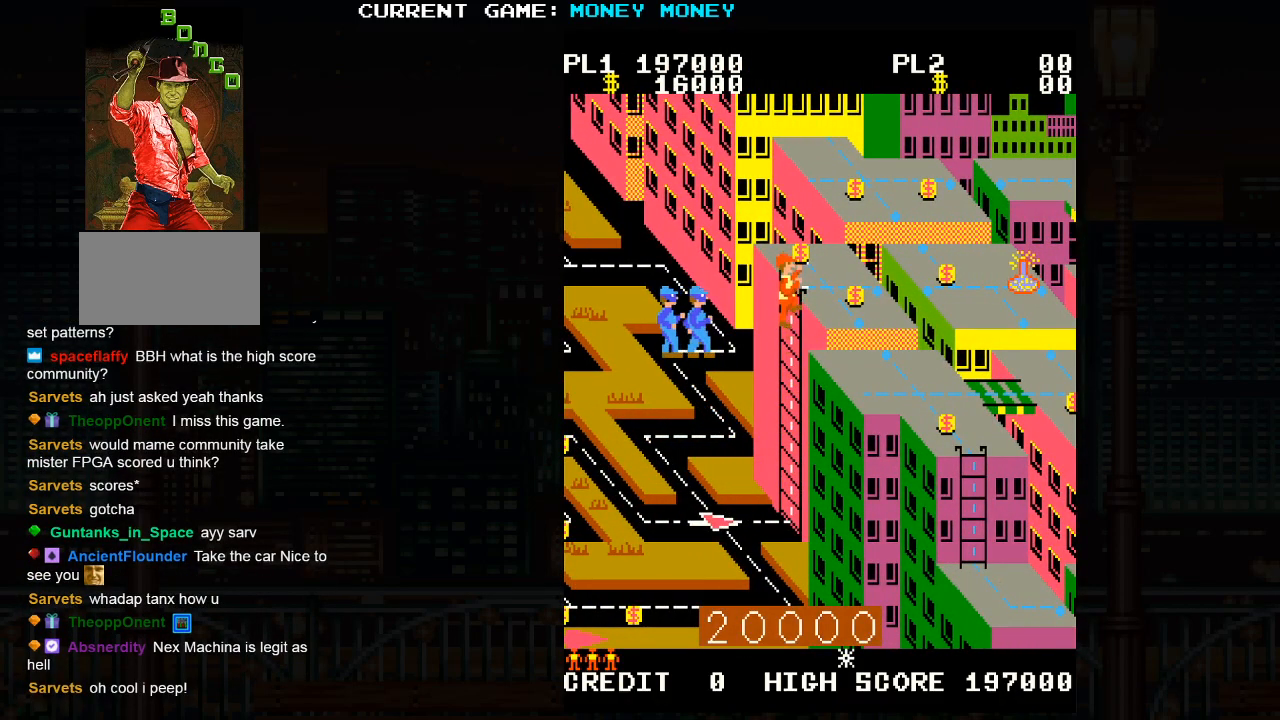
{"buttons": [], "left_stick": "right", "events": []}
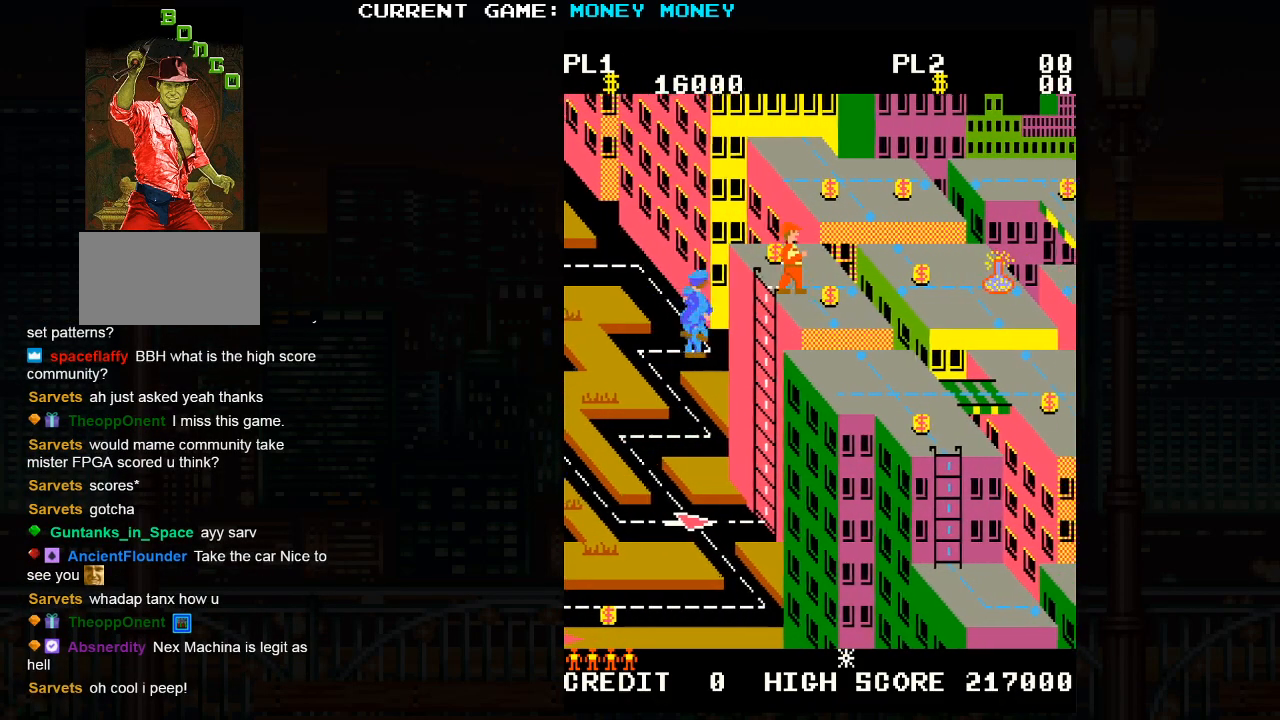
{"buttons": ["SQUARE"], "left_stick": "center", "events": [[317, "left_stick", "center"], [417, "SQUARE", "down"]]}
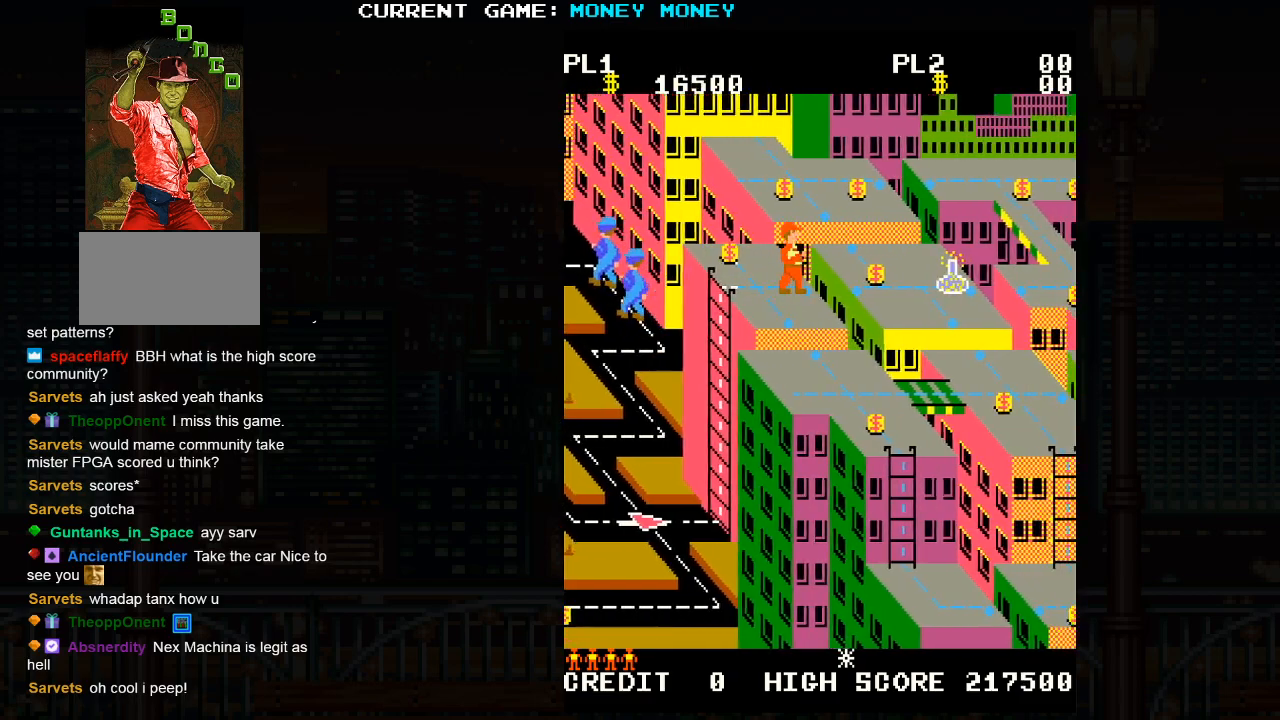
{"buttons": [], "left_stick": "right", "events": [[467, "left_stick", "right"], [483, "SQUARE", "up"]]}